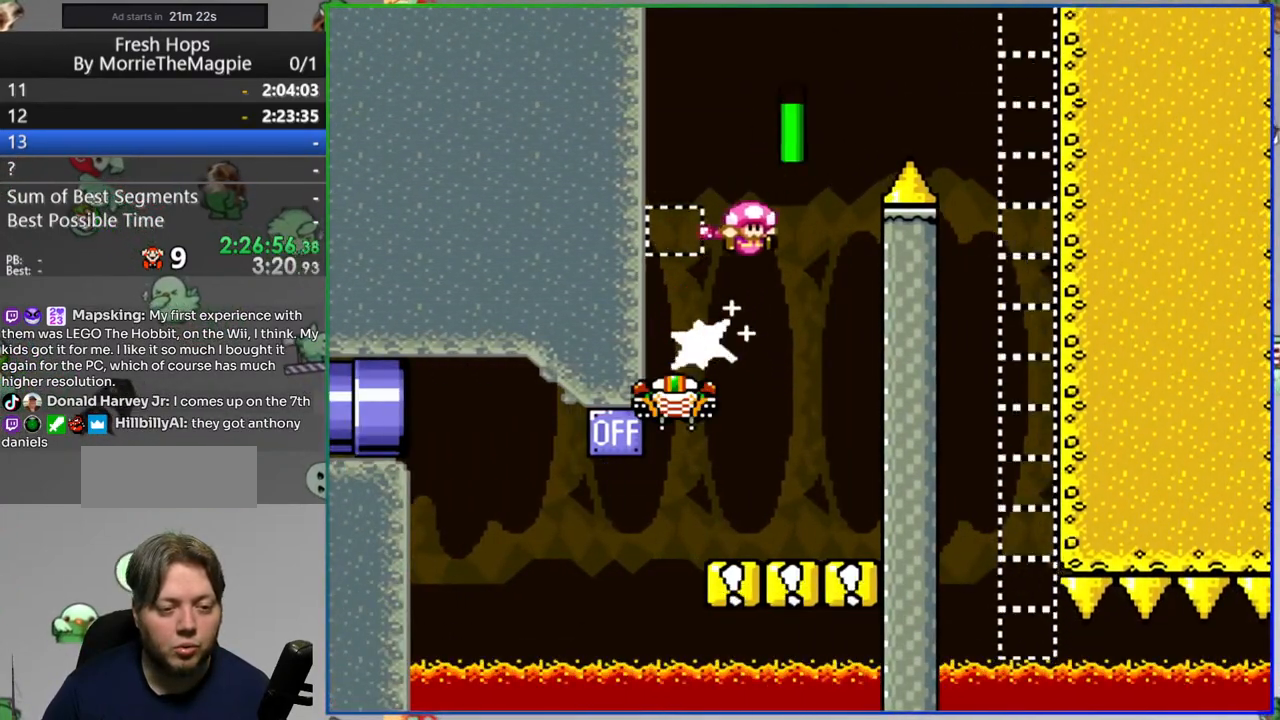
Gameplay with a controller (Nintendo layout); each line is a JSON object with the inputs held at the frame after it. "events" lists button and stick changes between this image and that frame as [ms after this image, input, new state], when the widget could be followed in between. Not read: L3 R3 START.
{"buttons": ["B", "Y"], "events": [[167, "DPAD_RIGHT", "up"], [217, "DPAD_LEFT", "down"], [417, "DPAD_LEFT", "up"]]}
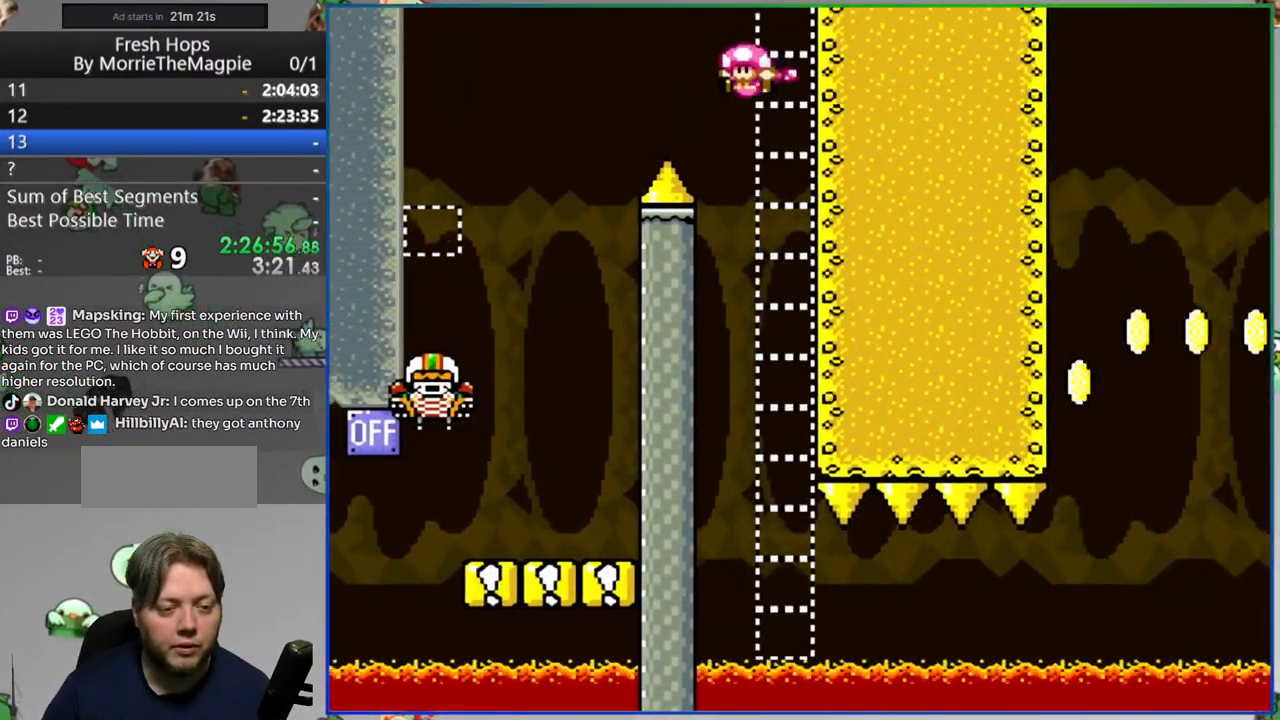
{"buttons": ["Y", "DPAD_RIGHT"], "events": [[50, "DPAD_RIGHT", "down"], [500, "B", "up"]]}
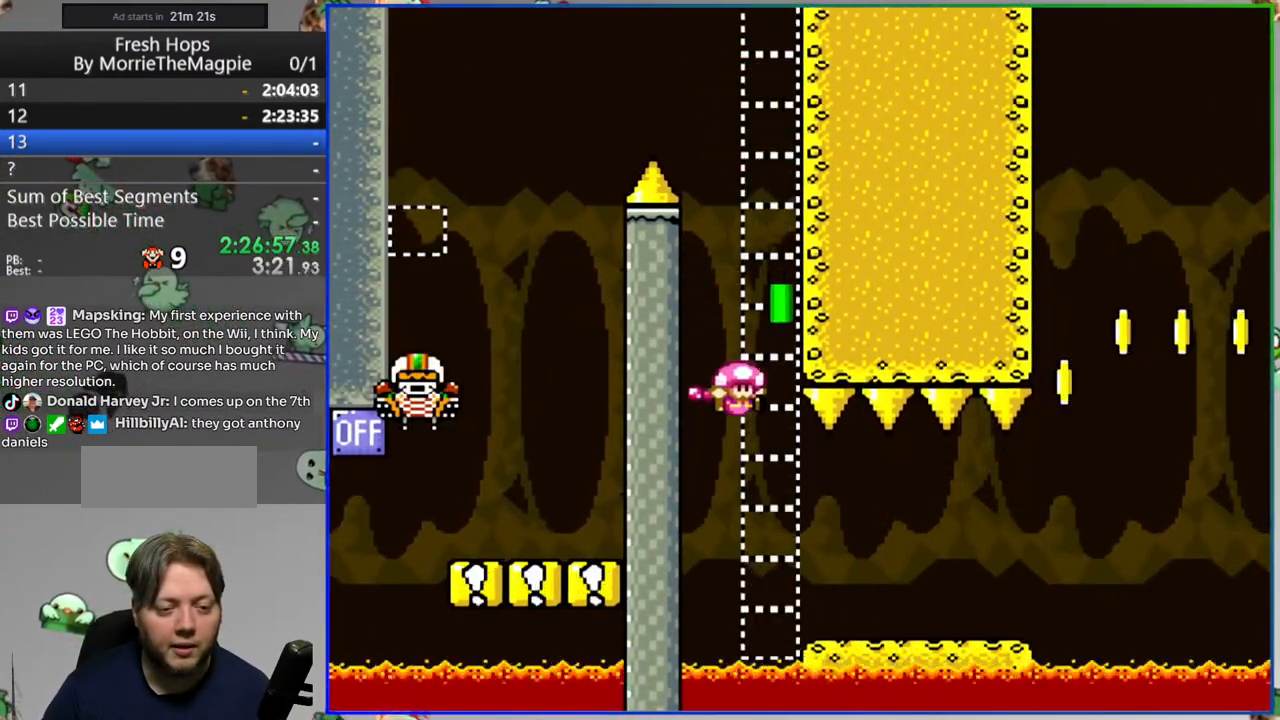
{"buttons": ["B", "Y", "DPAD_RIGHT"], "events": [[317, "B", "down"]]}
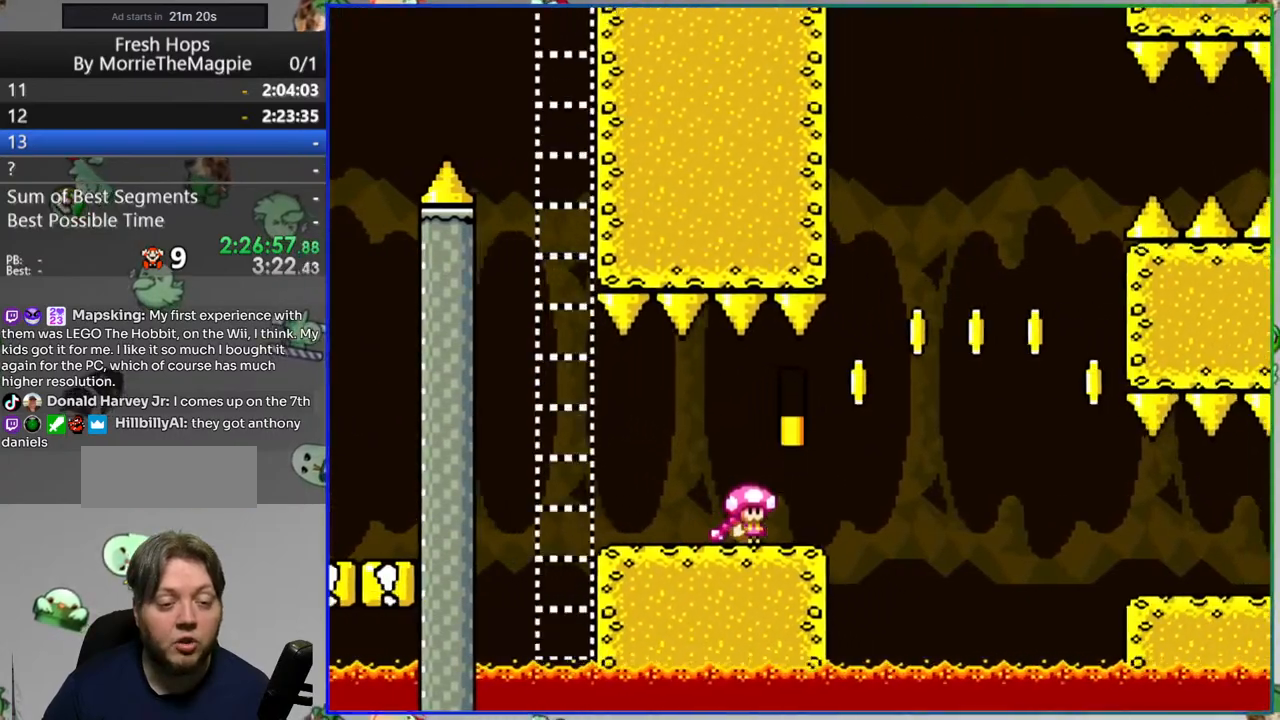
{"buttons": ["B", "Y", "DPAD_RIGHT"], "events": [[117, "B", "up"], [300, "B", "down"]]}
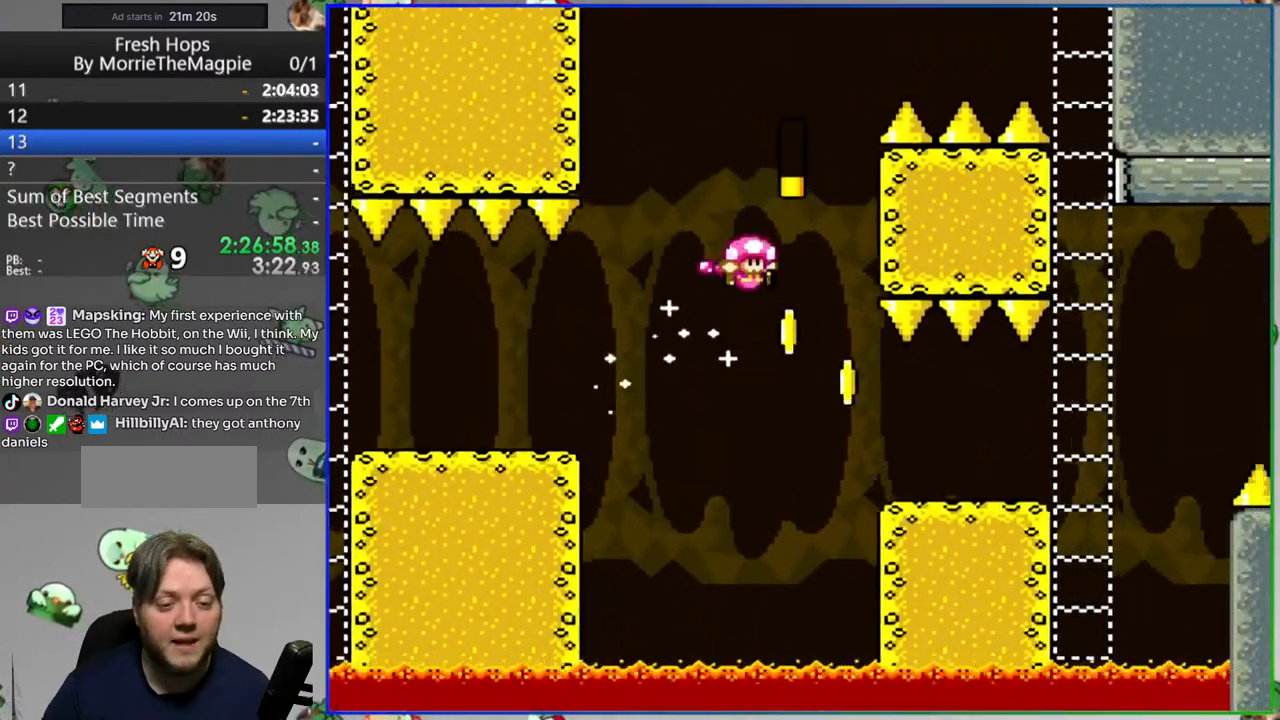
{"buttons": ["Y", "DPAD_RIGHT"], "events": [[17, "B", "up"], [317, "B", "down"], [450, "B", "up"]]}
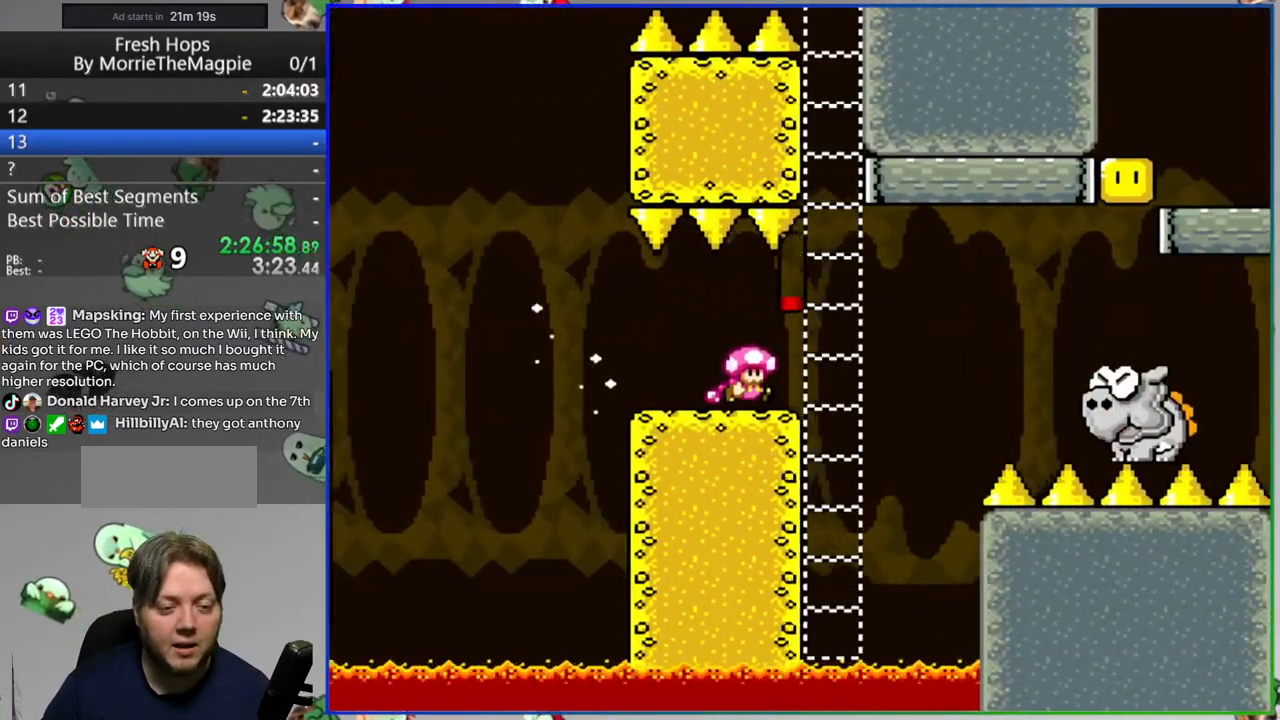
{"buttons": ["B", "Y", "DPAD_LEFT"], "events": [[200, "B", "down"], [400, "DPAD_RIGHT", "up"], [483, "DPAD_LEFT", "down"]]}
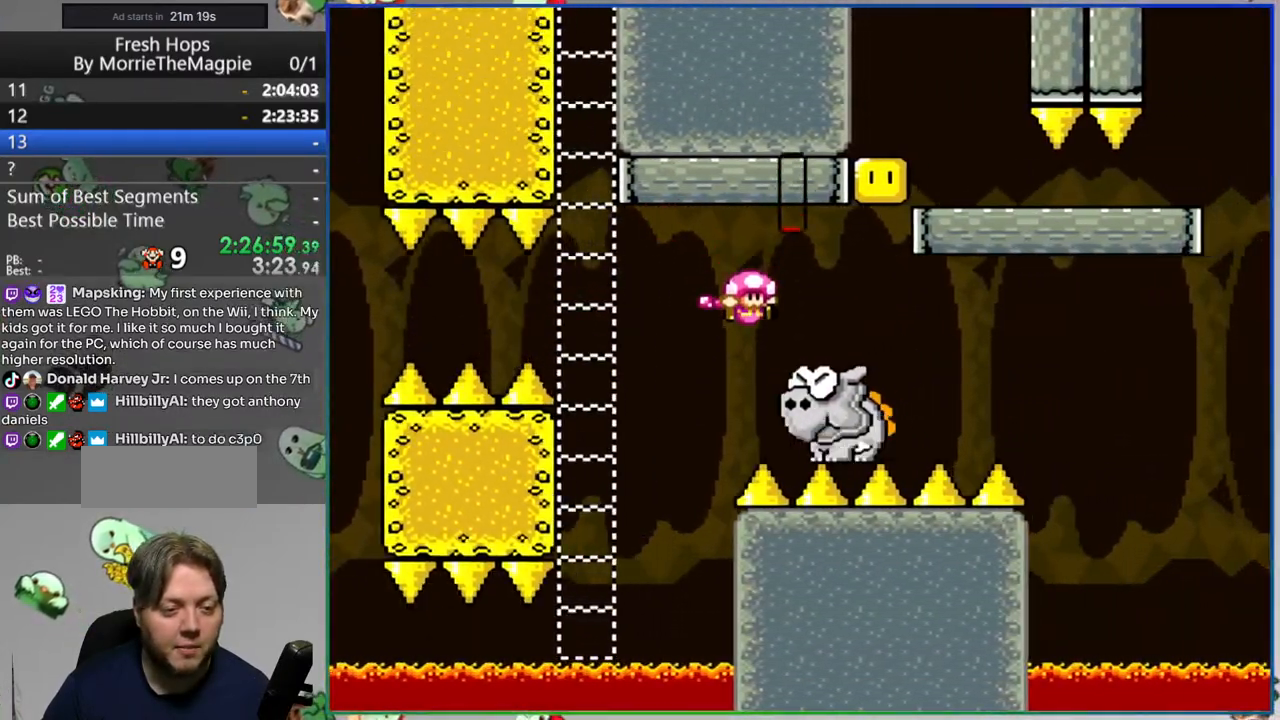
{"buttons": ["B", "Y"], "events": [[50, "B", "up"], [200, "B", "down"], [217, "DPAD_LEFT", "up"], [250, "DPAD_RIGHT", "down"], [450, "DPAD_RIGHT", "up"]]}
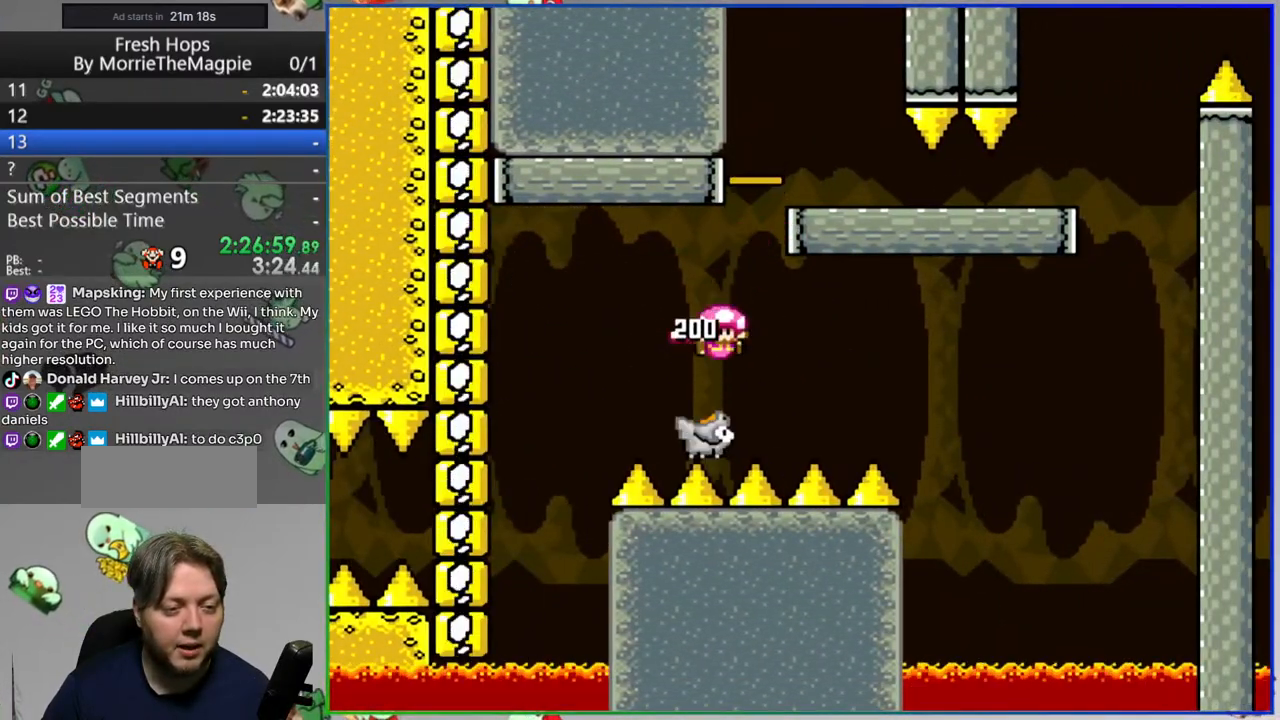
{"buttons": ["Y", "DPAD_RIGHT"], "events": [[233, "DPAD_RIGHT", "down"], [350, "DPAD_RIGHT", "up"], [400, "B", "up"], [483, "DPAD_RIGHT", "down"]]}
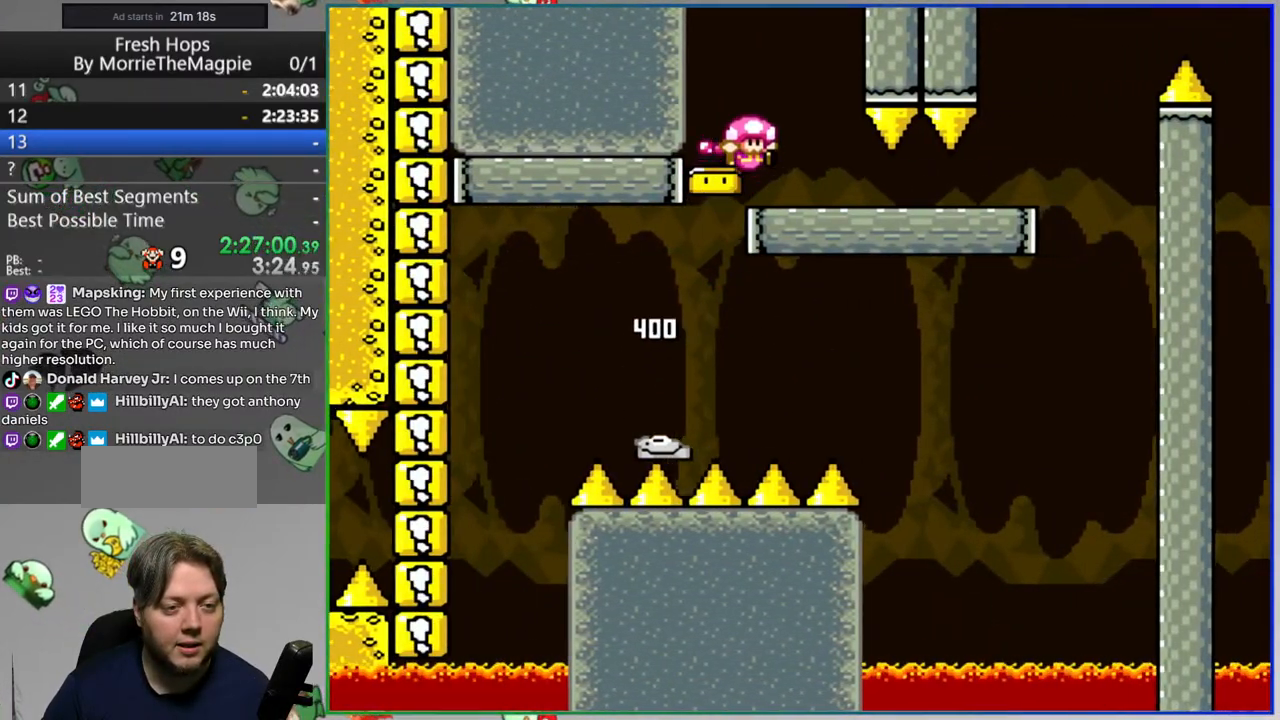
{"buttons": ["B", "Y", "DPAD_RIGHT"], "events": [[367, "B", "down"]]}
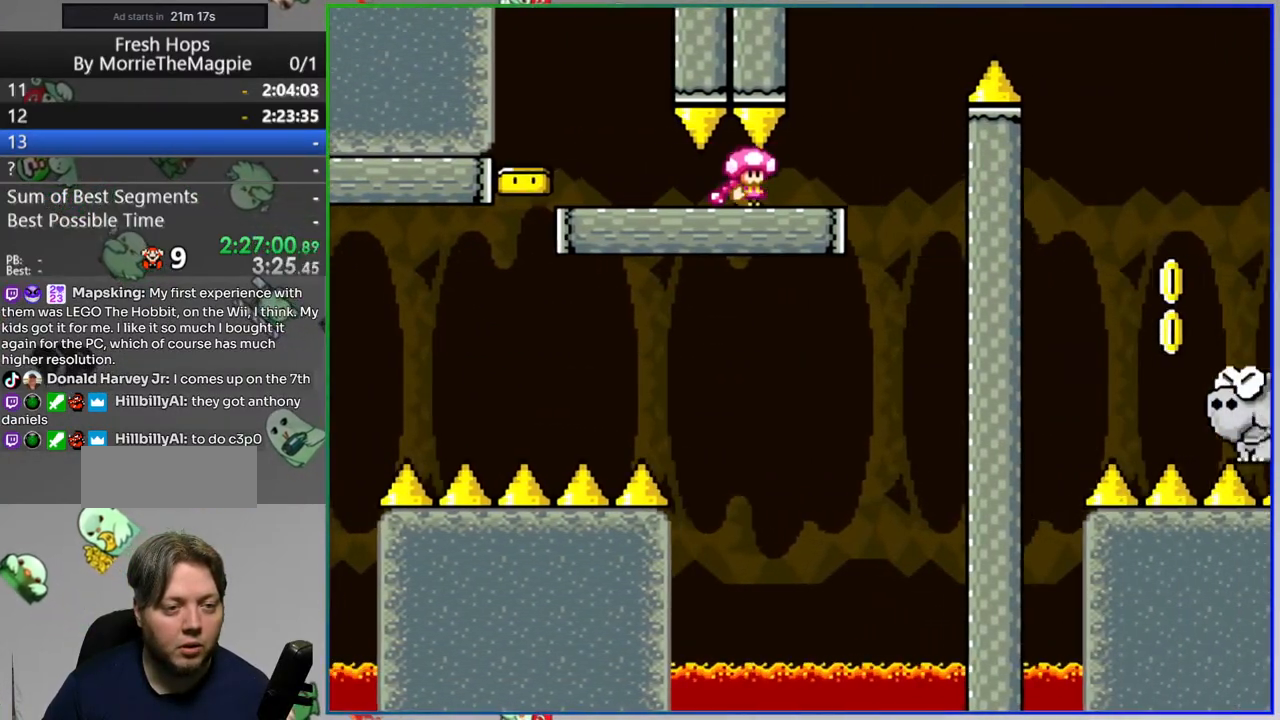
{"buttons": ["Y"], "events": [[83, "B", "up"], [483, "DPAD_RIGHT", "up"]]}
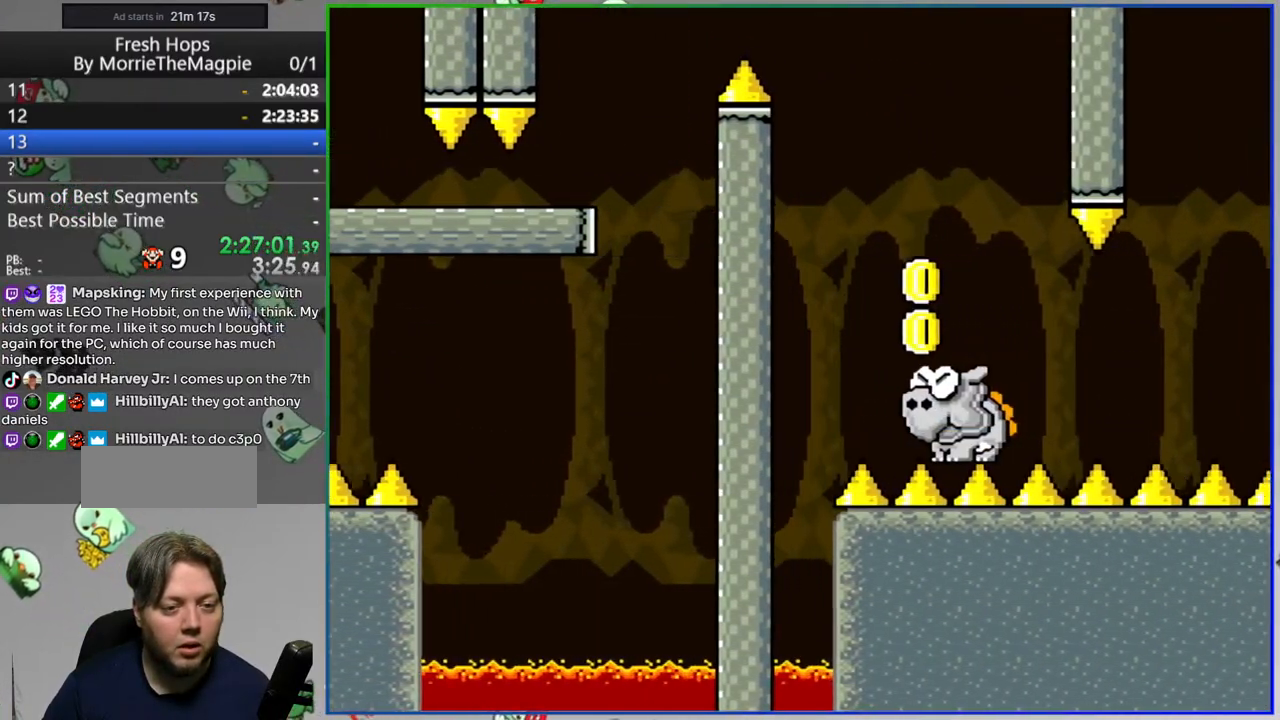
{"buttons": ["Y"], "events": [[67, "B", "down"], [67, "DPAD_LEFT", "down"], [317, "DPAD_LEFT", "up"], [367, "DPAD_RIGHT", "down"], [500, "B", "up"], [500, "DPAD_RIGHT", "up"]]}
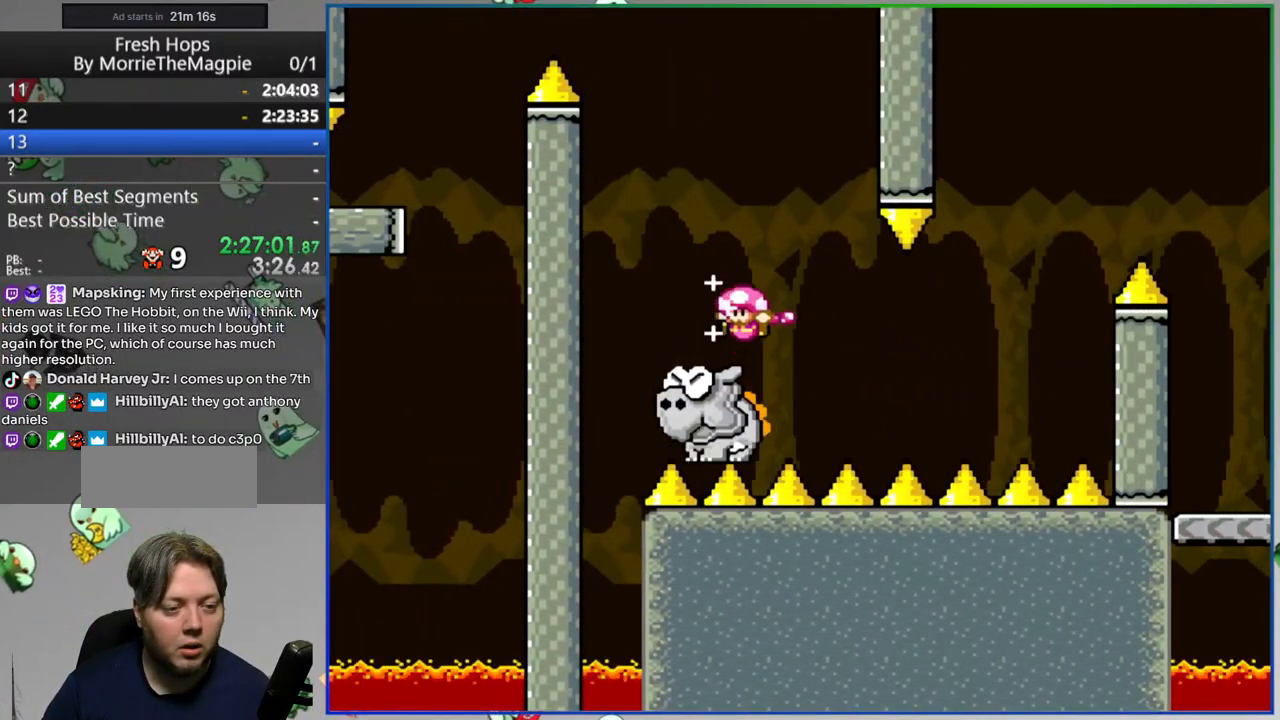
{"buttons": ["Y", "DPAD_RIGHT"], "events": [[83, "B", "down"], [83, "DPAD_LEFT", "down"], [317, "DPAD_LEFT", "up"], [383, "DPAD_RIGHT", "down"], [433, "B", "up"]]}
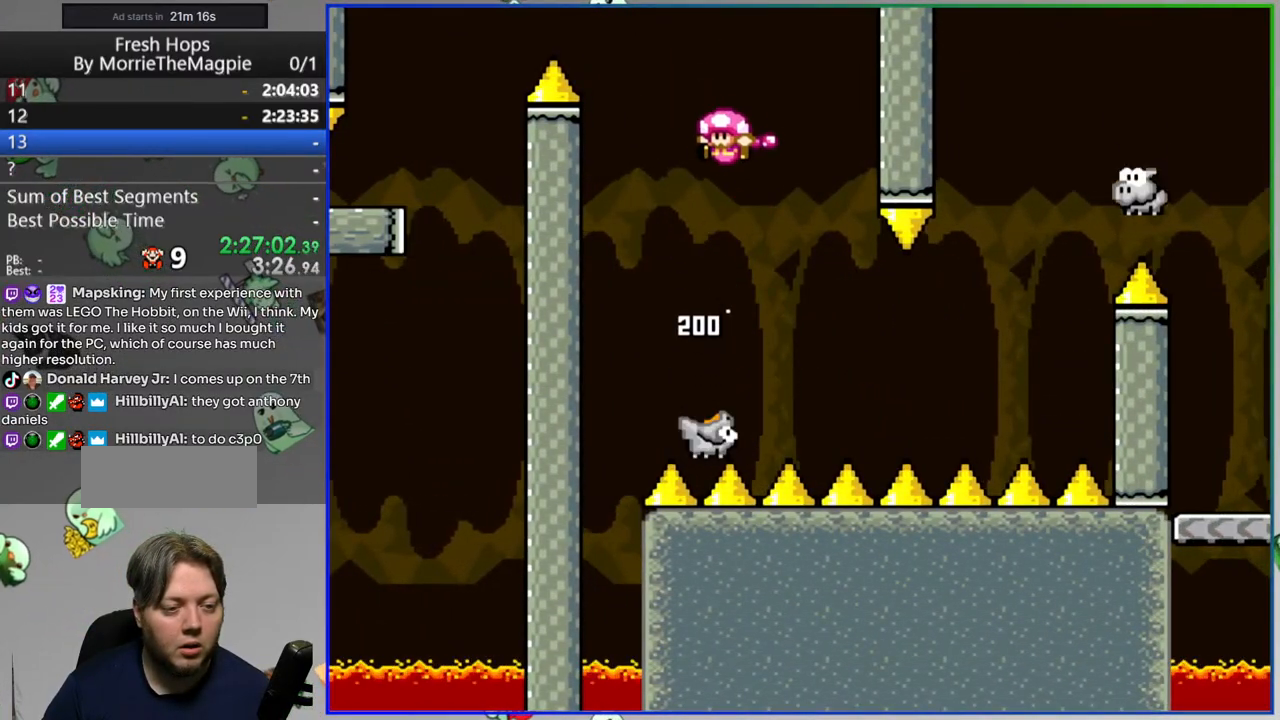
{"buttons": ["B", "Y", "DPAD_RIGHT"], "events": [[217, "B", "down"]]}
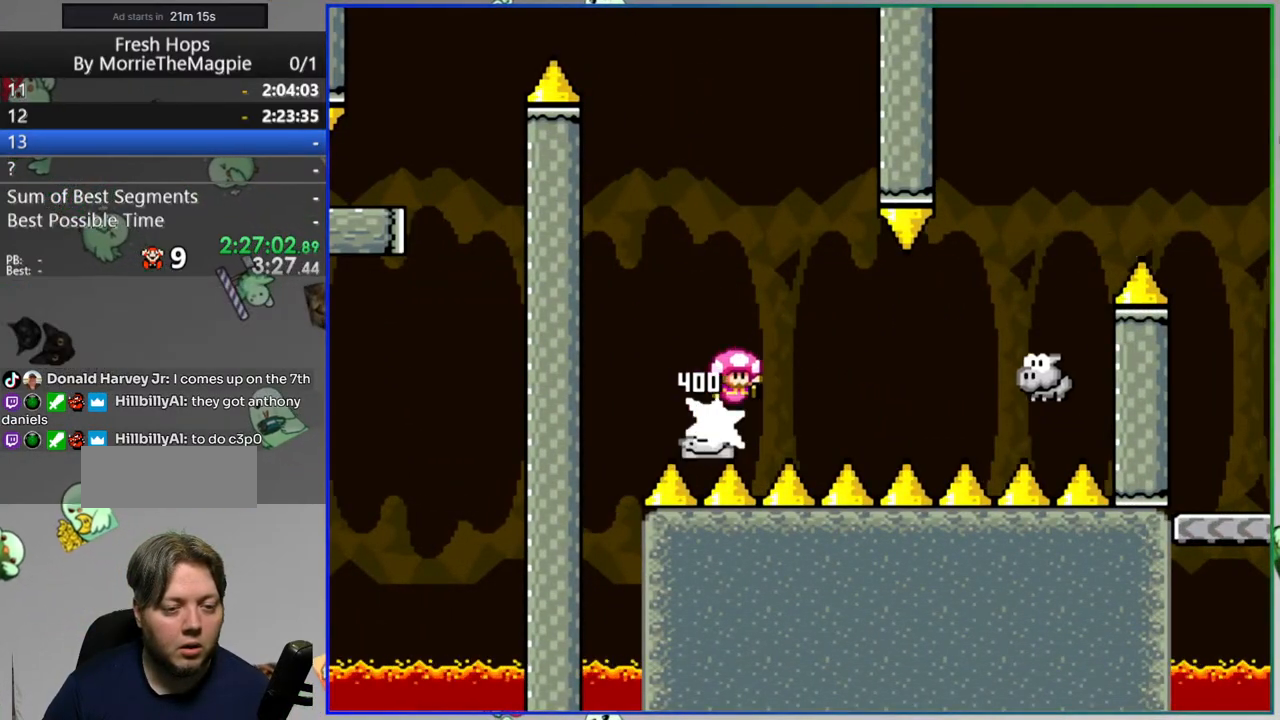
{"buttons": ["B", "Y", "DPAD_RIGHT"], "events": []}
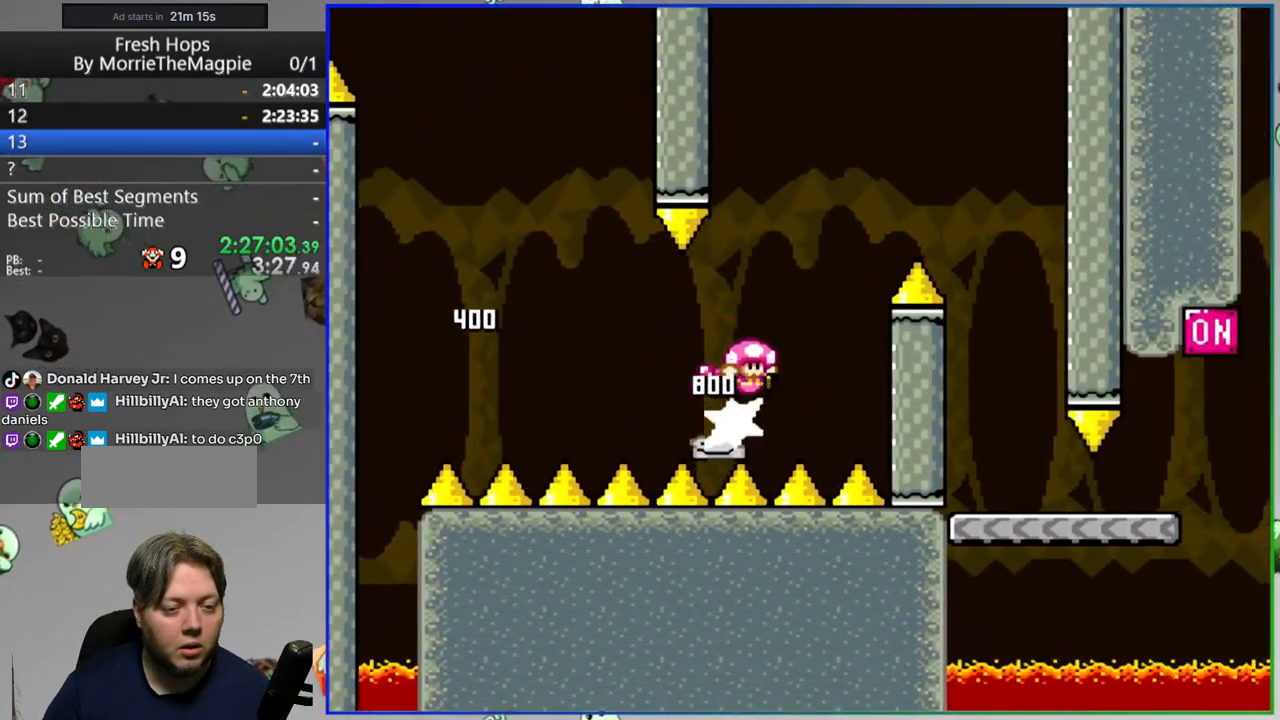
{"buttons": ["Y", "DPAD_RIGHT"], "events": [[67, "B", "up"], [133, "DPAD_RIGHT", "up"], [183, "DPAD_LEFT", "down"], [367, "DPAD_LEFT", "up"], [400, "DPAD_RIGHT", "down"]]}
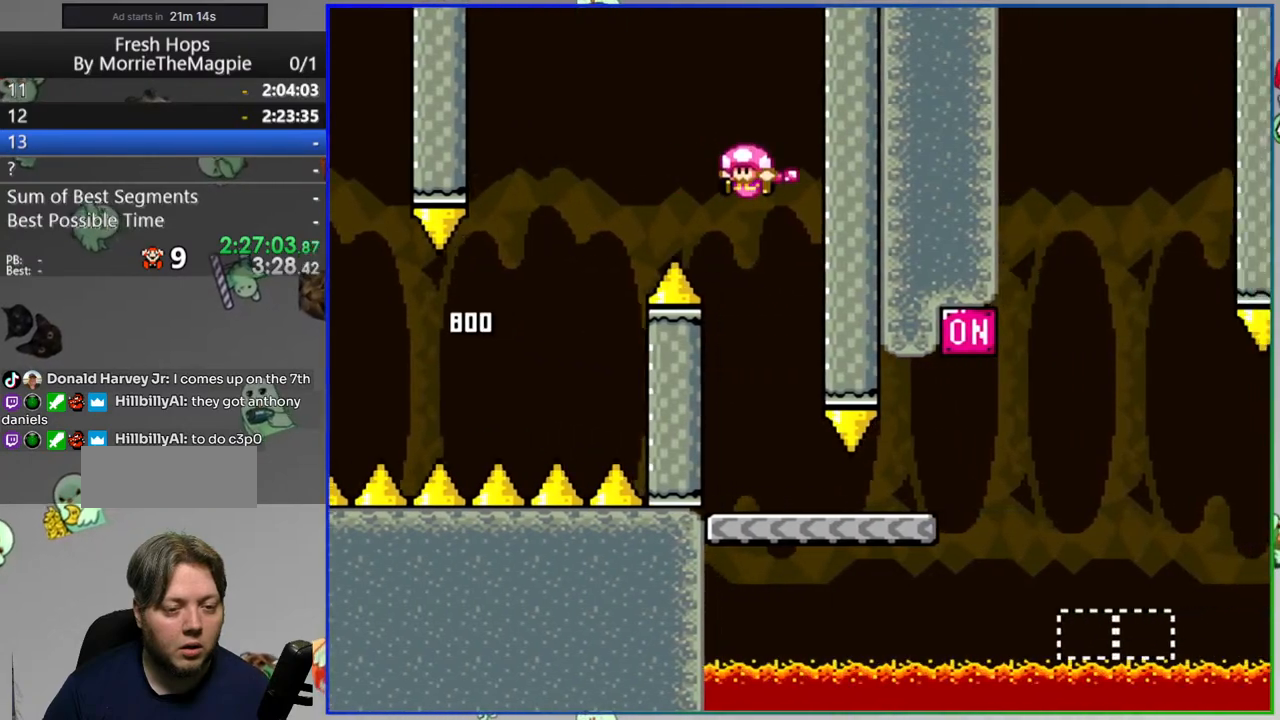
{"buttons": ["B", "Y", "DPAD_RIGHT"], "events": [[433, "B", "down"]]}
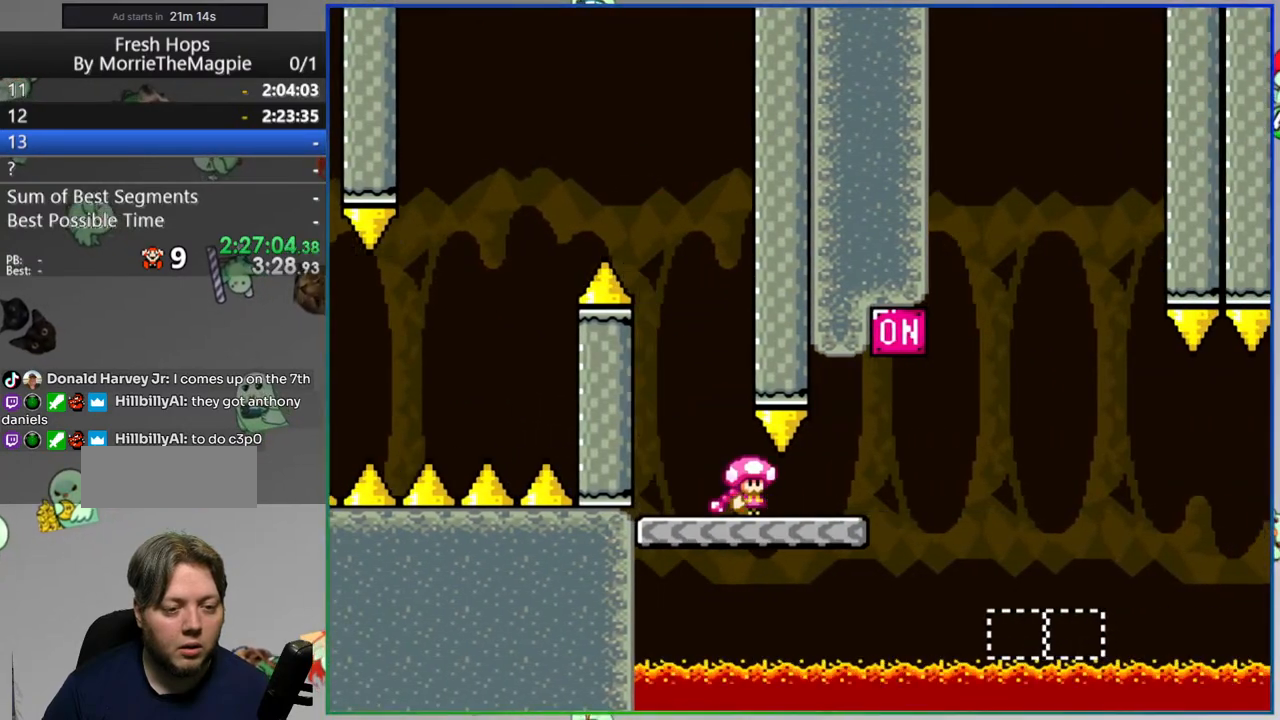
{"buttons": ["Y", "DPAD_RIGHT"], "events": [[117, "B", "up"], [300, "DPAD_RIGHT", "up"], [333, "DPAD_LEFT", "down"], [417, "DPAD_UP", "down"], [450, "DPAD_LEFT", "up"], [450, "DPAD_RIGHT", "down"], [467, "DPAD_UP", "up"]]}
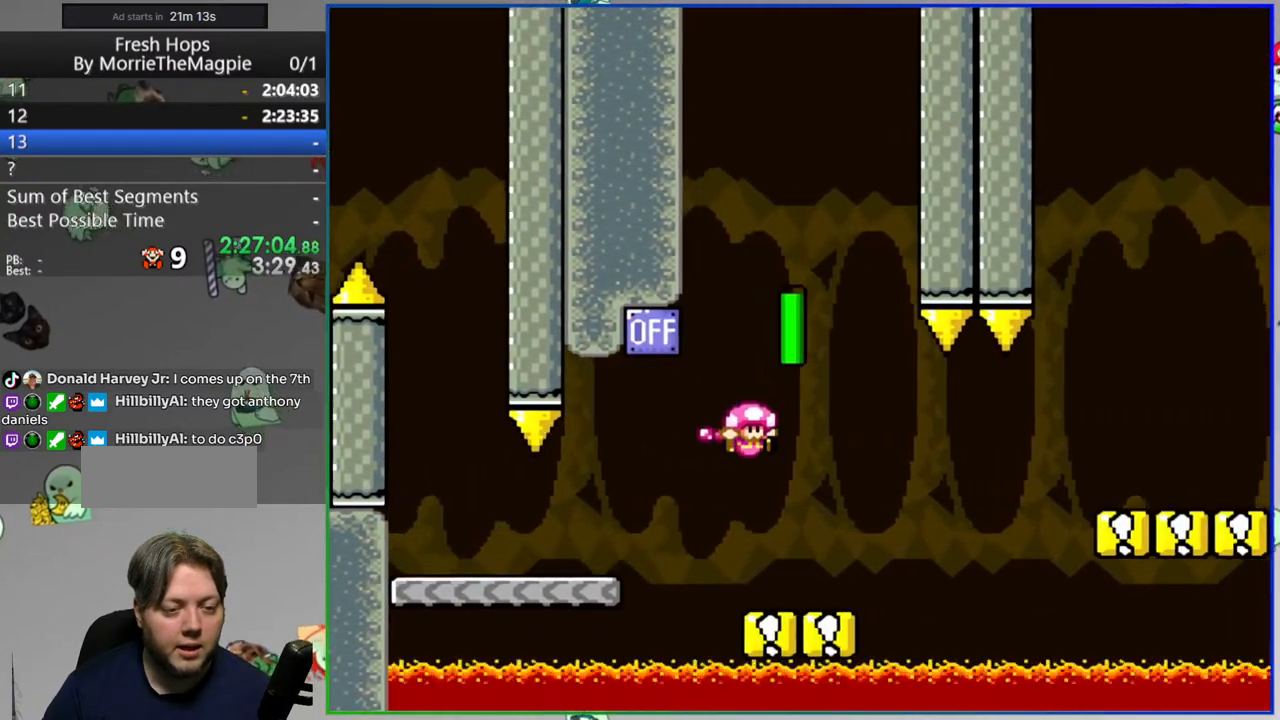
{"buttons": ["B", "Y", "DPAD_RIGHT"], "events": [[67, "B", "down"], [200, "B", "up"], [250, "B", "down"]]}
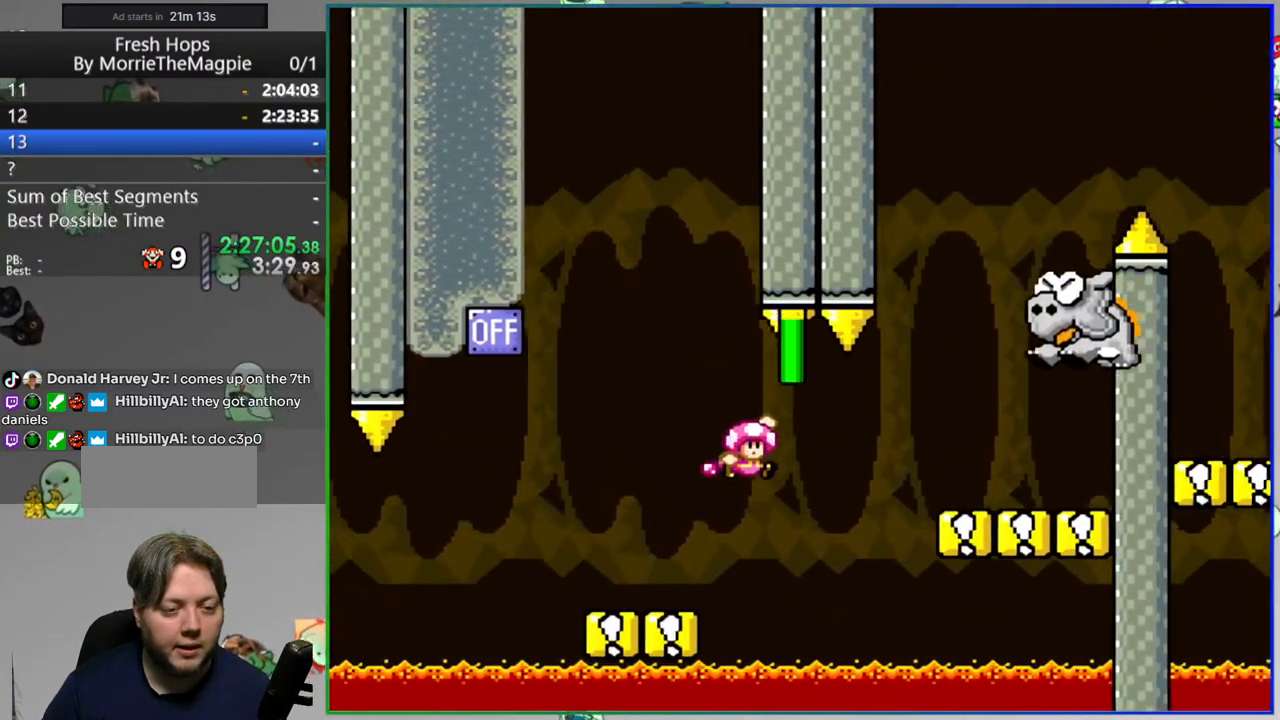
{"buttons": ["Y"], "events": [[17, "B", "up"], [67, "DPAD_RIGHT", "up"], [100, "DPAD_LEFT", "down"], [233, "B", "down"], [300, "DPAD_LEFT", "up"], [333, "DPAD_RIGHT", "down"], [367, "B", "up"], [483, "DPAD_RIGHT", "up"]]}
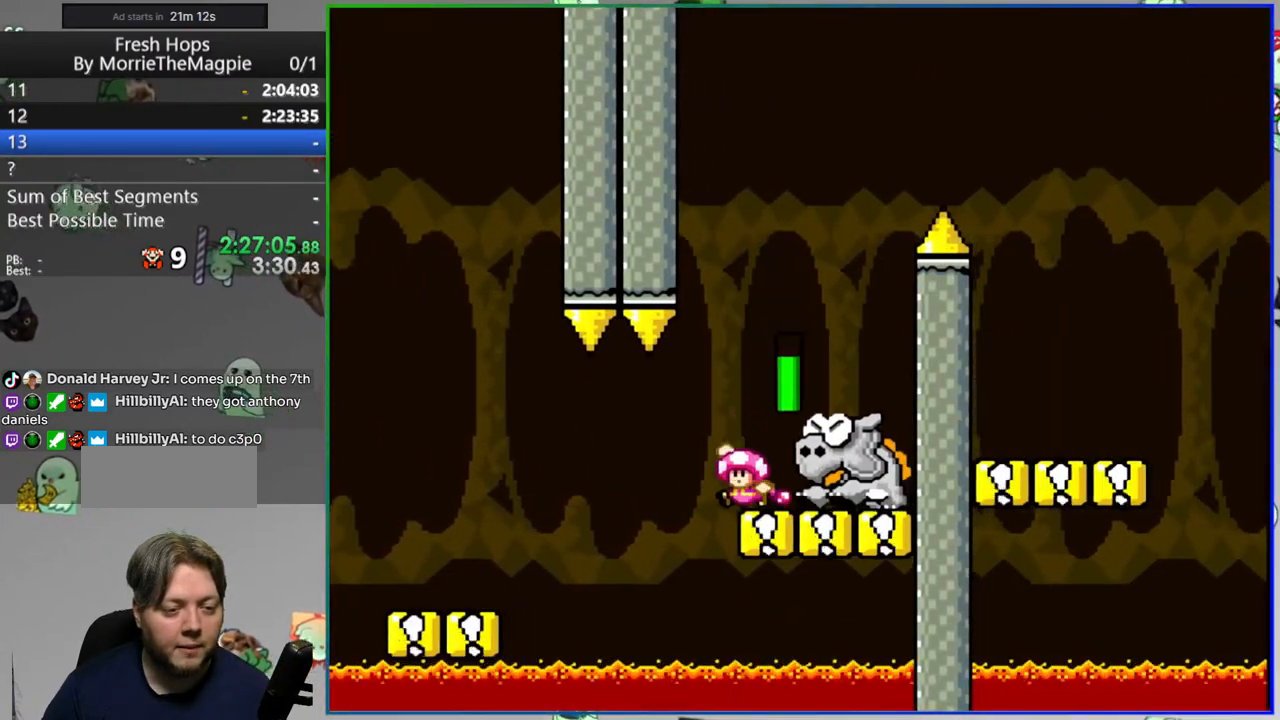
{"buttons": ["B", "Y", "DPAD_RIGHT"], "events": [[83, "B", "down"], [383, "DPAD_RIGHT", "down"]]}
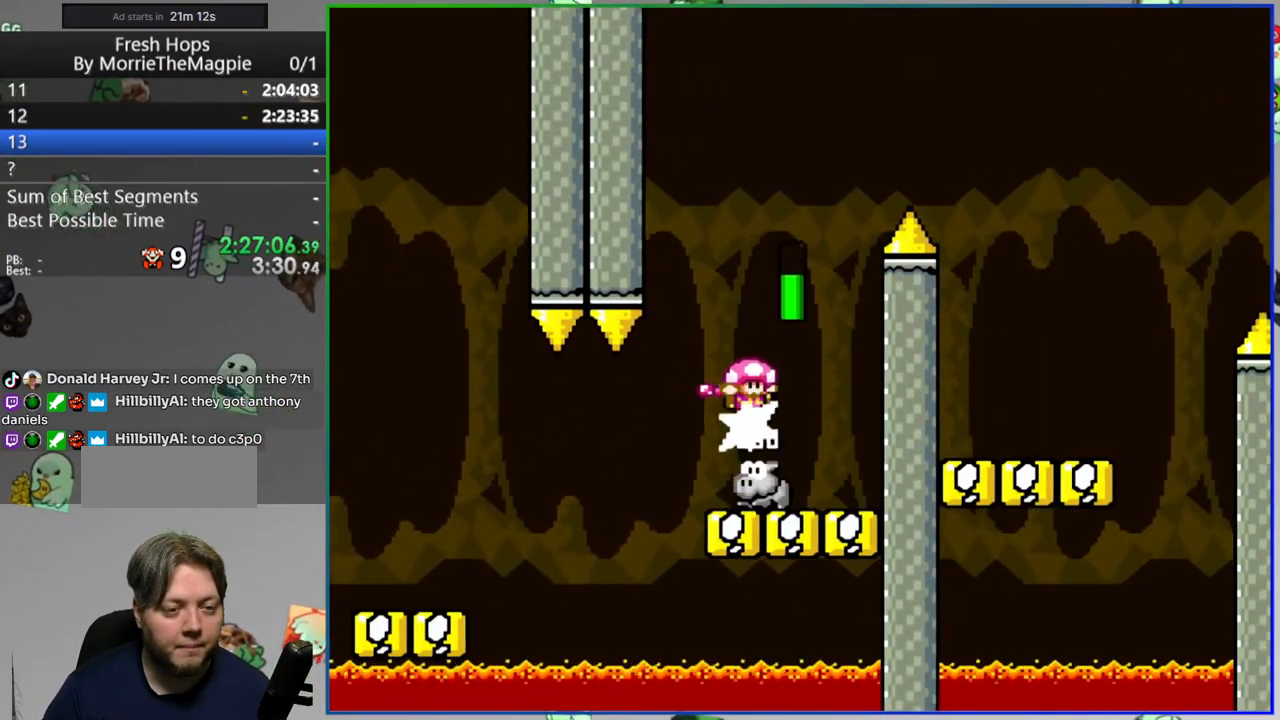
{"buttons": ["Y", "DPAD_LEFT"], "events": [[333, "DPAD_RIGHT", "up"], [383, "DPAD_LEFT", "down"], [450, "B", "up"]]}
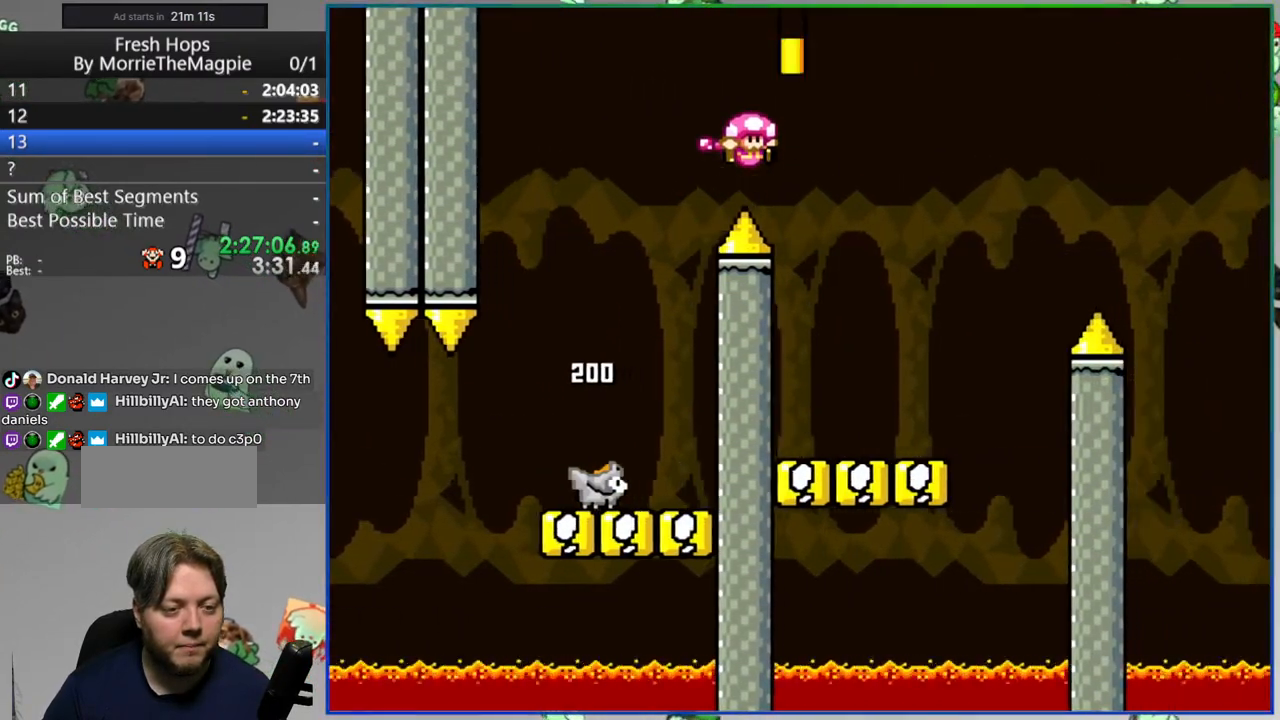
{"buttons": ["B", "Y", "DPAD_RIGHT"], "events": [[50, "DPAD_LEFT", "up"], [83, "DPAD_RIGHT", "down"], [367, "B", "down"]]}
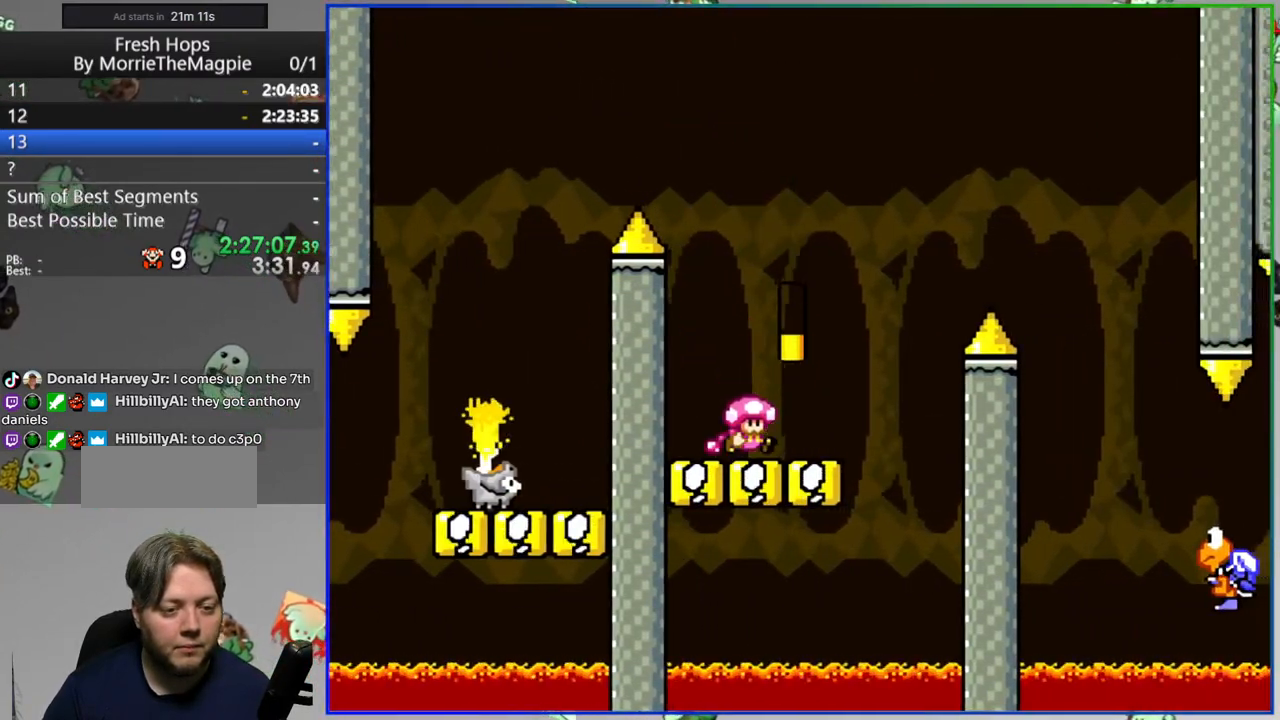
{"buttons": ["Y", "DPAD_RIGHT"], "events": [[250, "B", "up"]]}
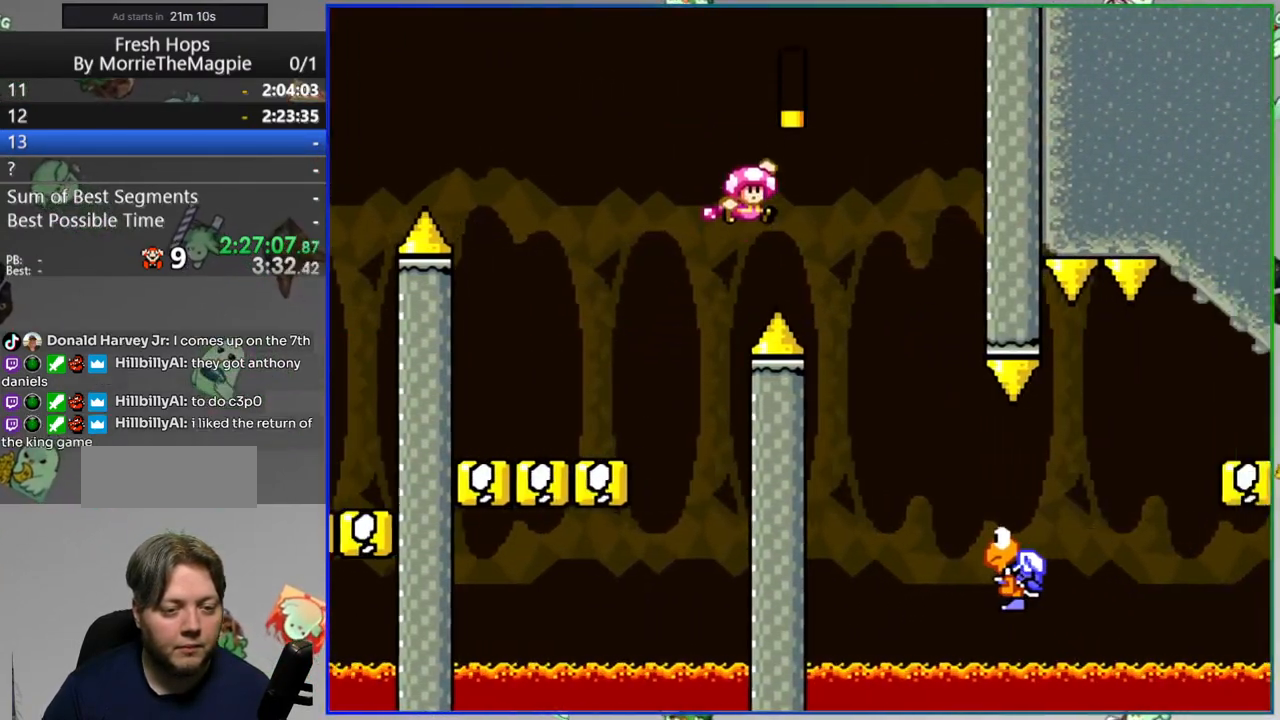
{"buttons": ["Y", "DPAD_RIGHT"], "events": [[250, "B", "down"], [417, "B", "up"]]}
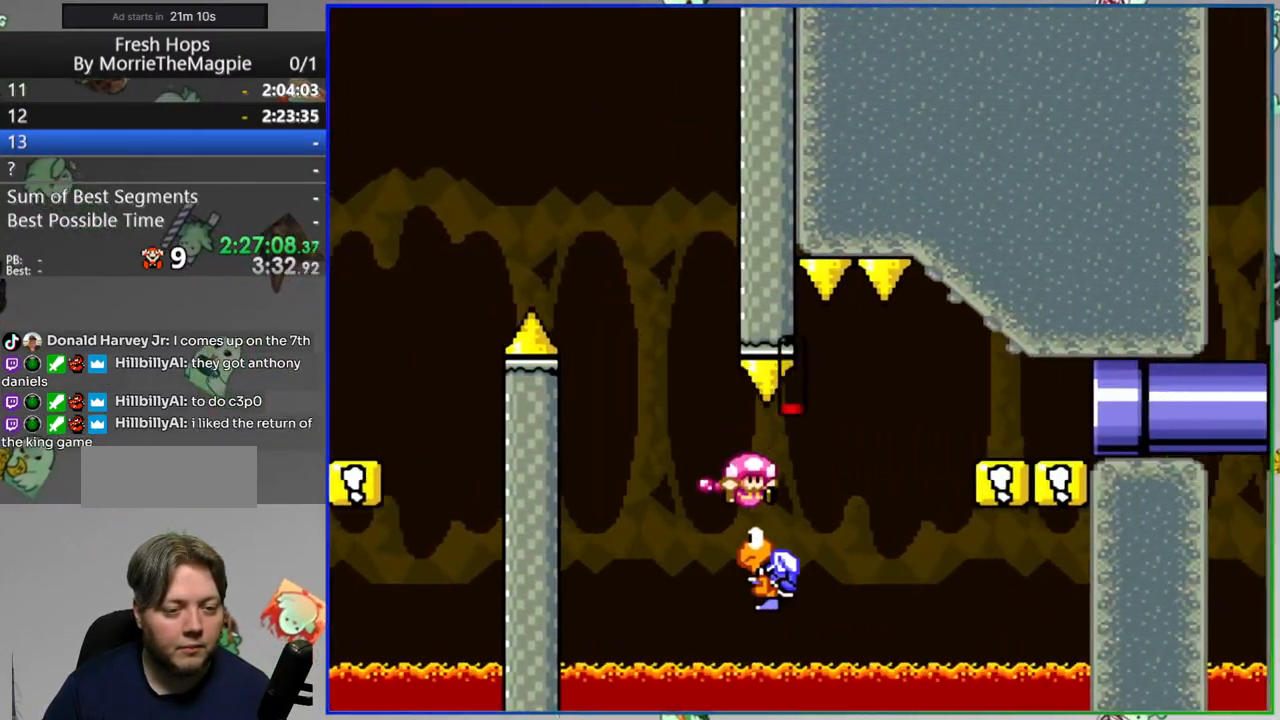
{"buttons": ["B", "Y", "DPAD_RIGHT"], "events": [[83, "B", "down"]]}
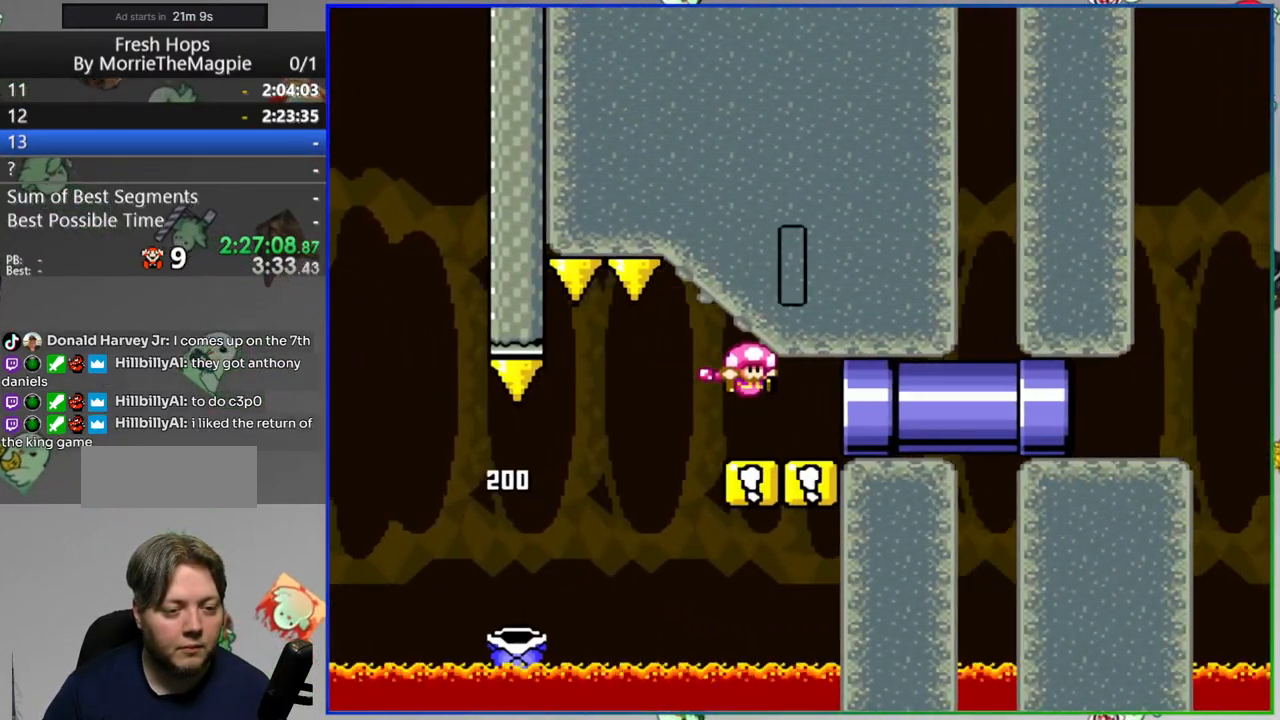
{"buttons": [], "events": [[317, "B", "up"], [383, "Y", "up"], [400, "DPAD_RIGHT", "up"]]}
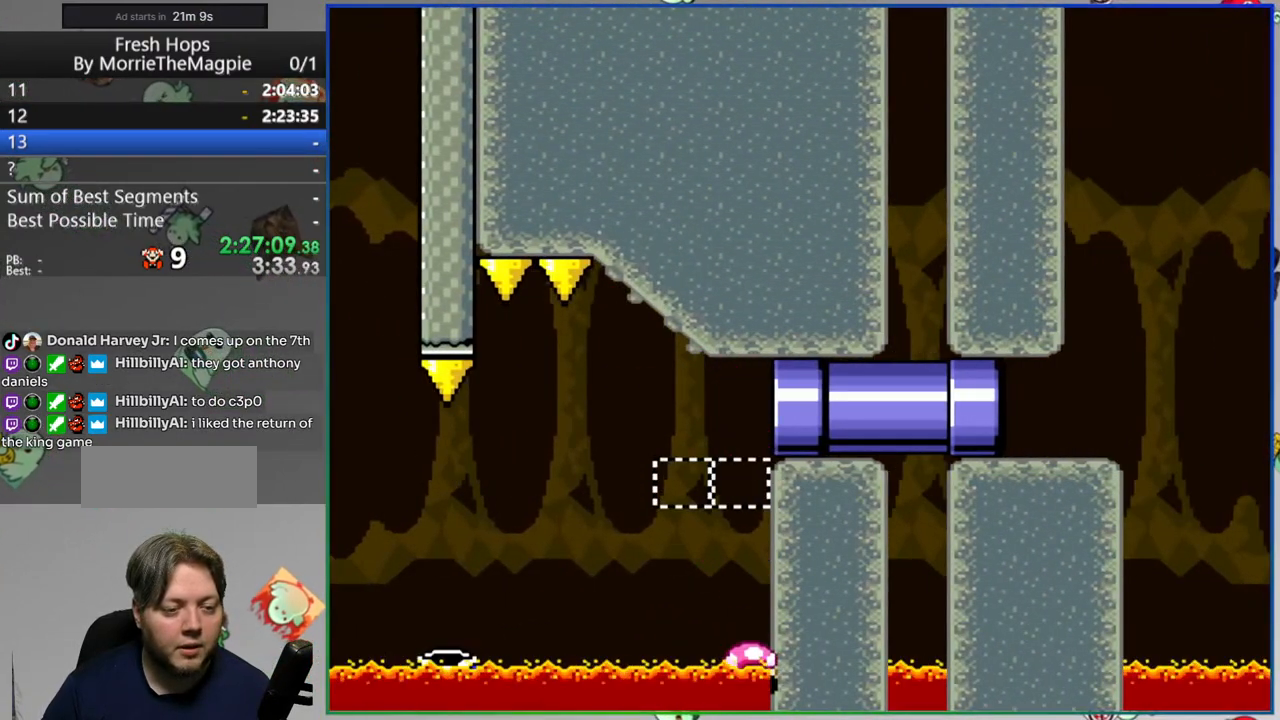
{"buttons": [], "events": [[67, "A", "down"], [167, "A", "up"], [233, "A", "down"], [317, "A", "up"]]}
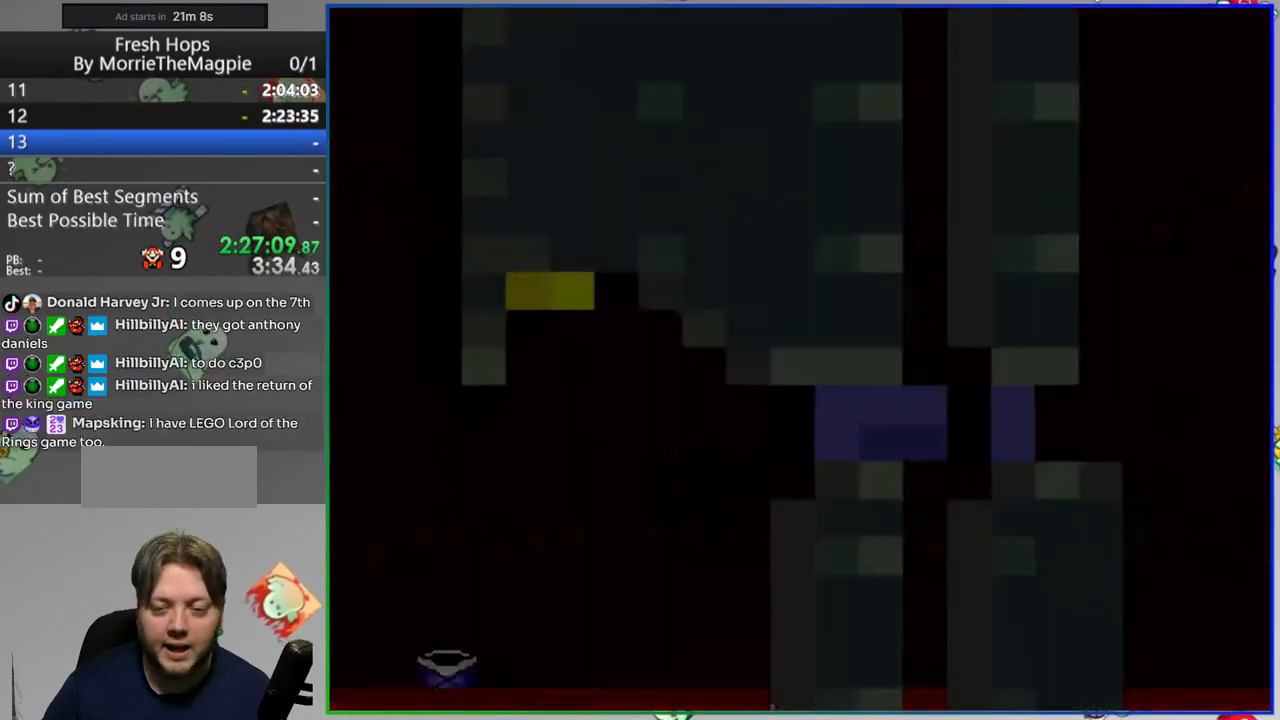
{"buttons": [], "events": []}
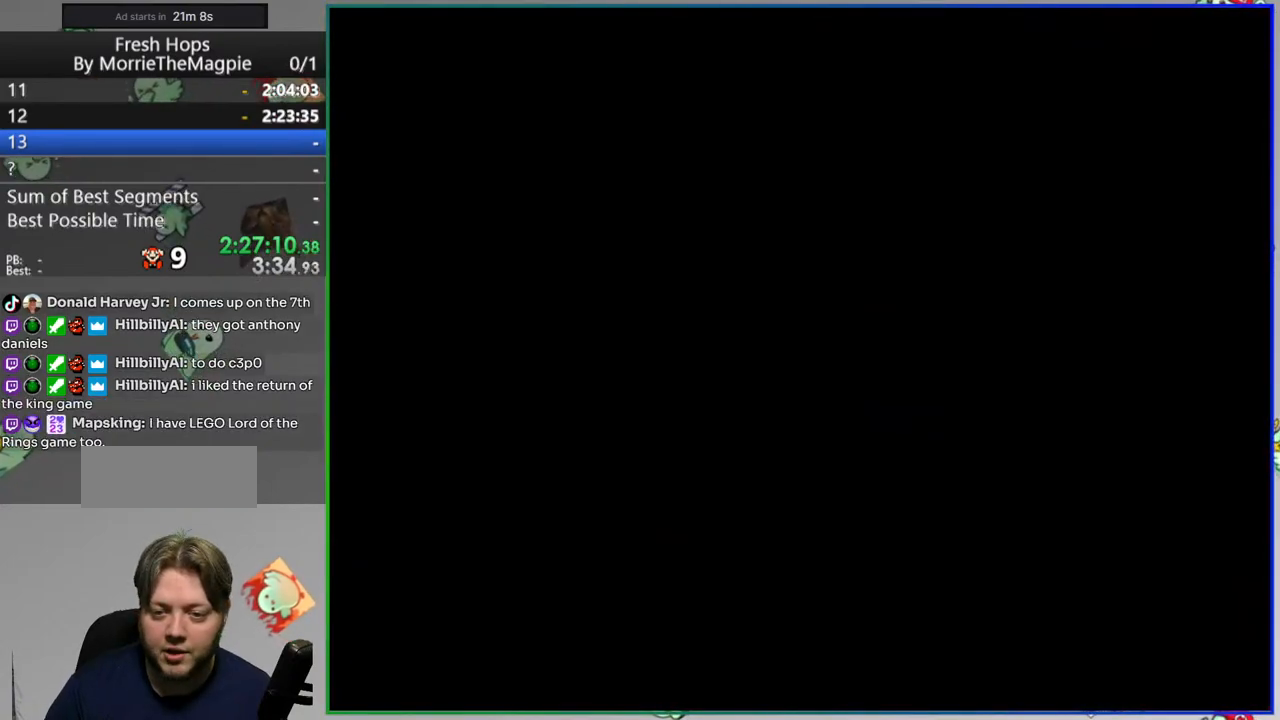
{"buttons": ["Y"], "events": [[417, "Y", "down"]]}